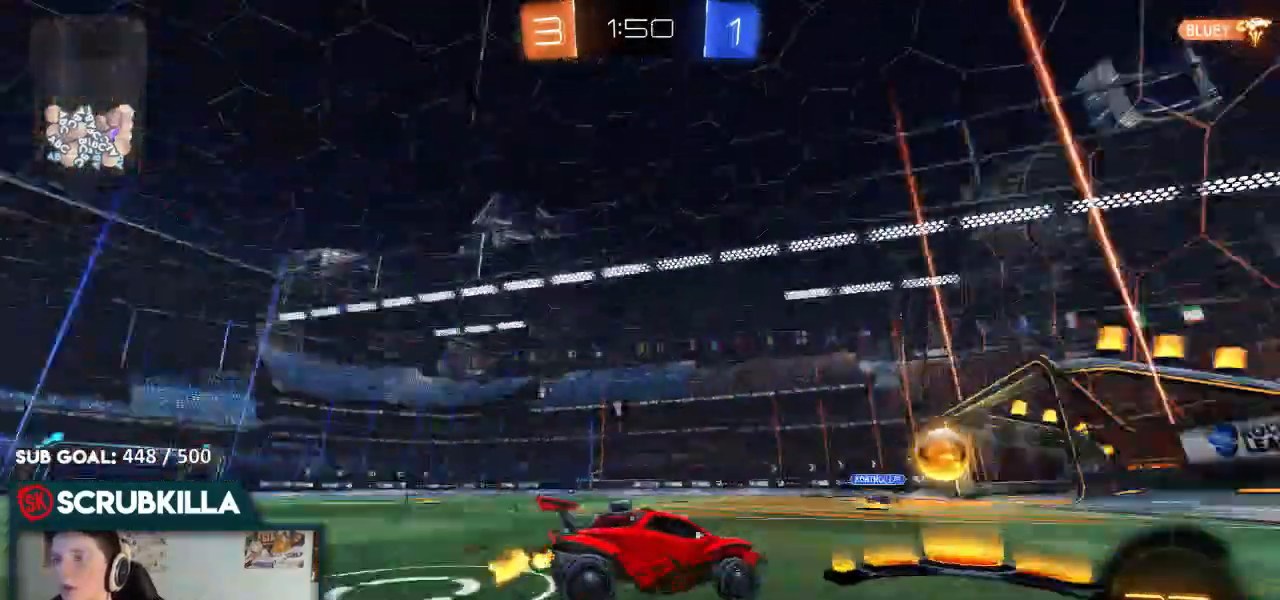
Gameplay with a controller (Xbox layout); each line is a JSON object with the inputs held at the frame after it. "events" lists button and stick changes between this image and that frame as [ms after this image, input, new state], when the widget could be followed in between.
{"buttons": ["R2"], "left_stick": "center", "right_stick": "center", "events": [[117, "B", "down"], [133, "left_stick", "right"], [350, "B", "up"], [350, "left_stick", "center"]]}
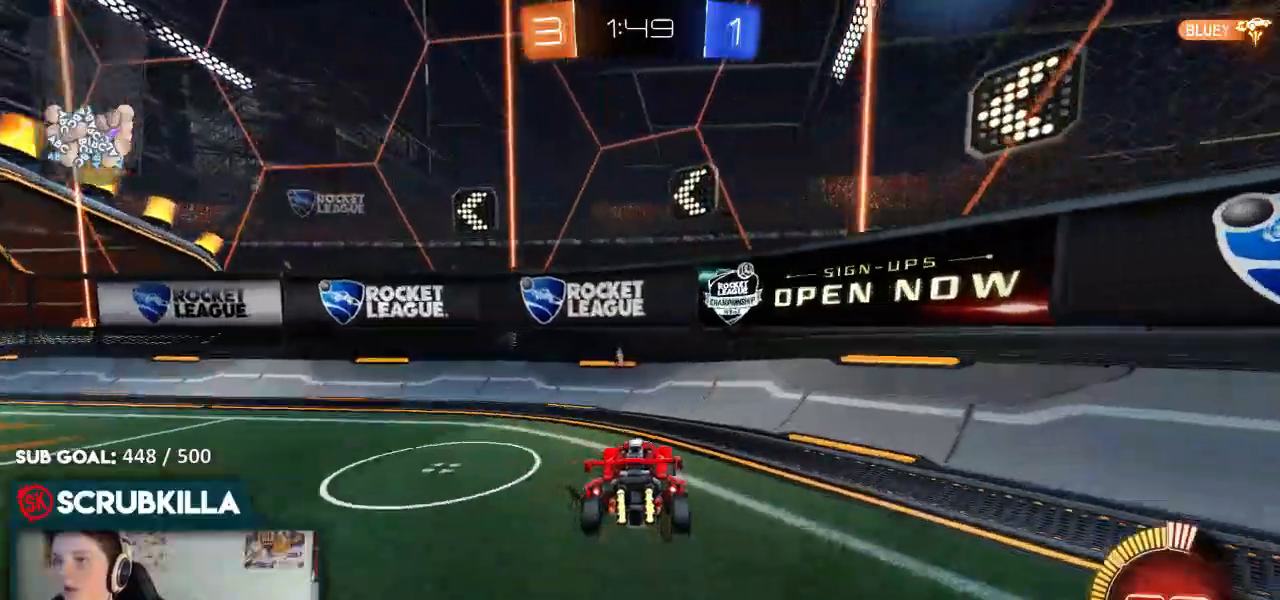
{"buttons": ["B", "R2"], "left_stick": "left", "right_stick": "center", "events": [[33, "Y", "down"], [83, "left_stick", "left"], [133, "Y", "up"], [367, "B", "down"]]}
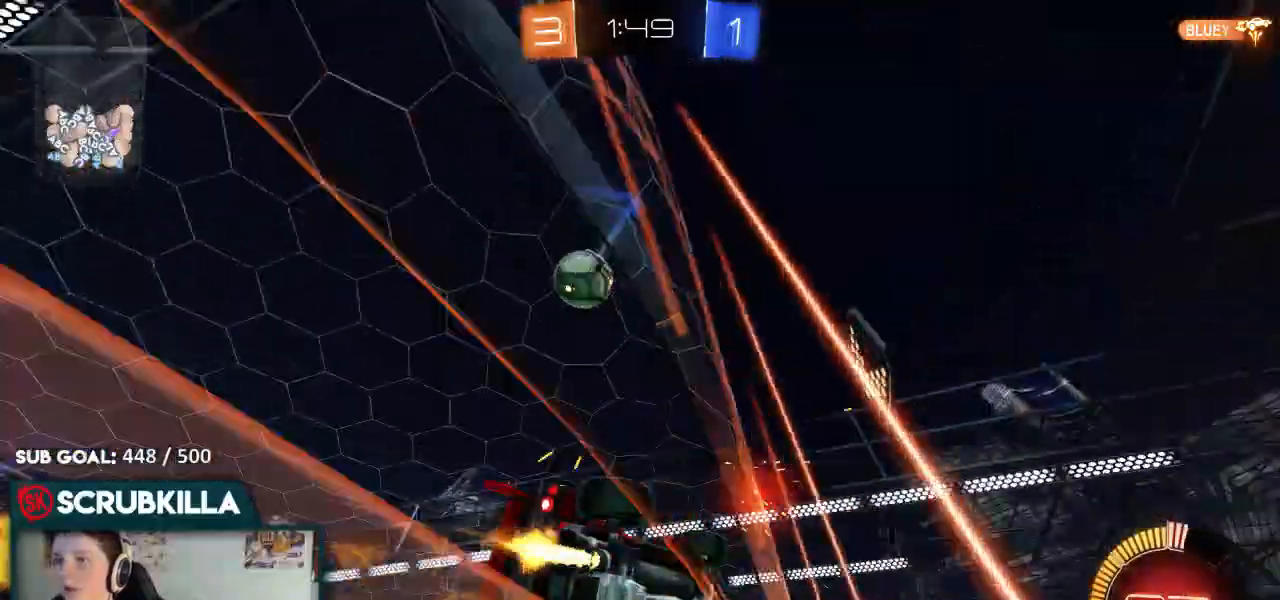
{"buttons": ["L2"], "left_stick": "left", "right_stick": "center", "events": [[217, "B", "up"], [217, "left_stick", "center"], [333, "L2", "down"], [383, "R2", "up"], [433, "left_stick", "left"]]}
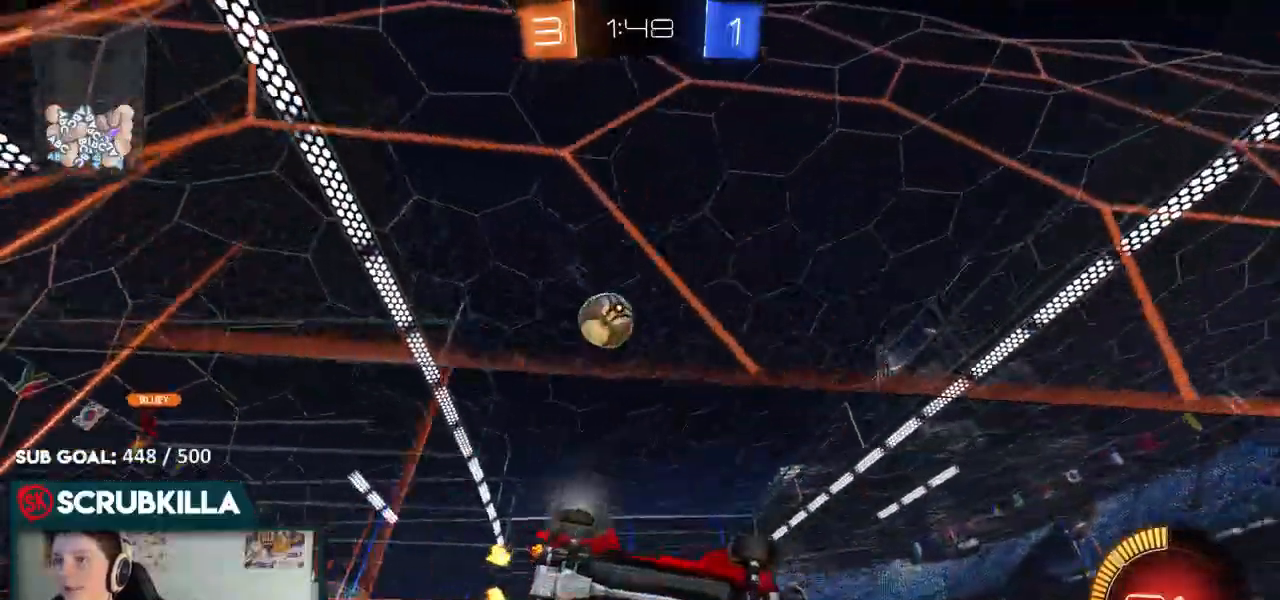
{"buttons": ["R2"], "left_stick": "center", "right_stick": "center", "events": [[50, "R2", "down"], [117, "L2", "up"], [133, "left_stick", "center"], [250, "R2", "up"], [400, "R2", "down"]]}
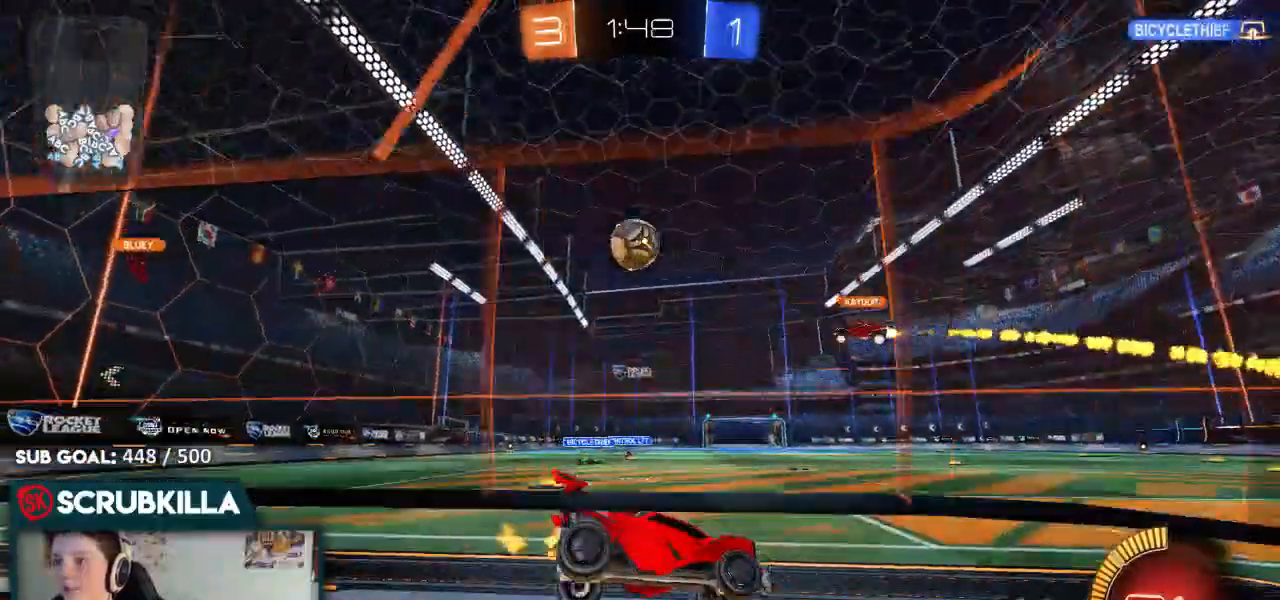
{"buttons": ["B", "R2"], "left_stick": "left", "right_stick": "center"}
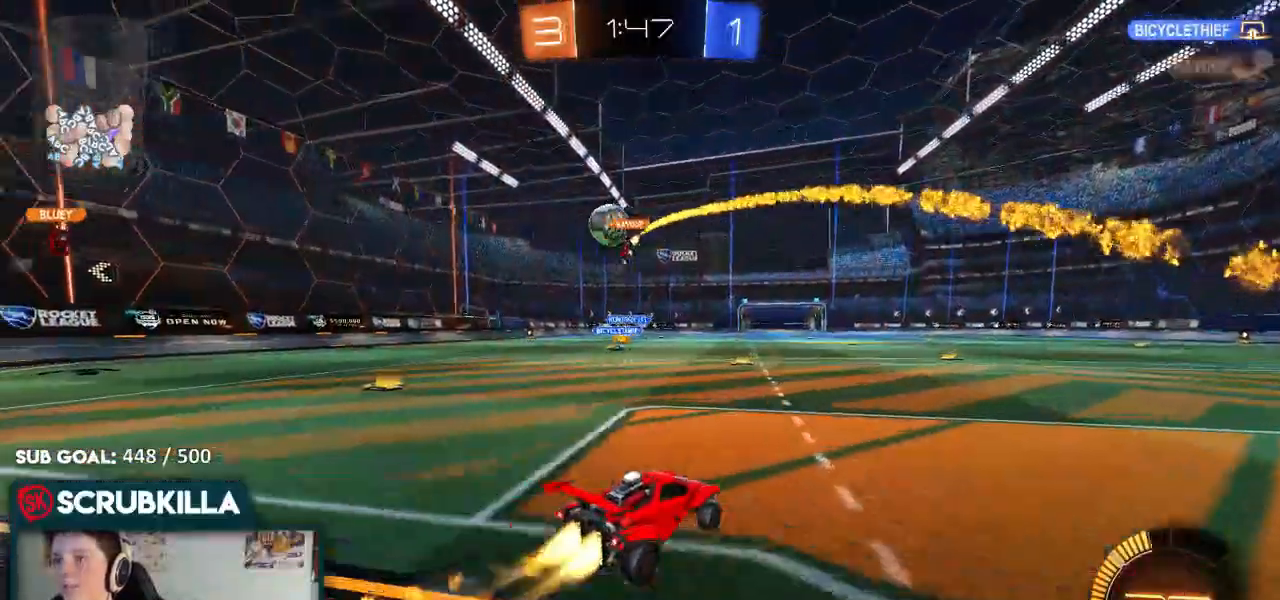
{"buttons": ["B", "R2"], "left_stick": "center", "right_stick": "center", "events": [[267, "left_stick", "center"]]}
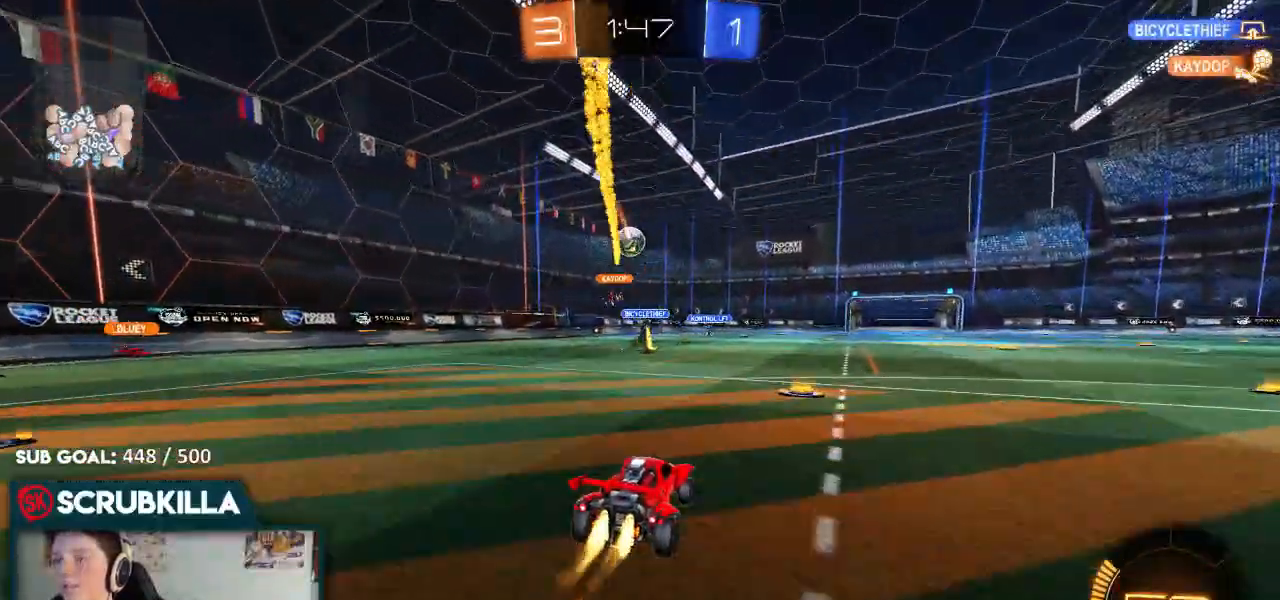
{"buttons": ["B", "R2"], "left_stick": "left", "right_stick": "center", "events": [[300, "left_stick", "left"]]}
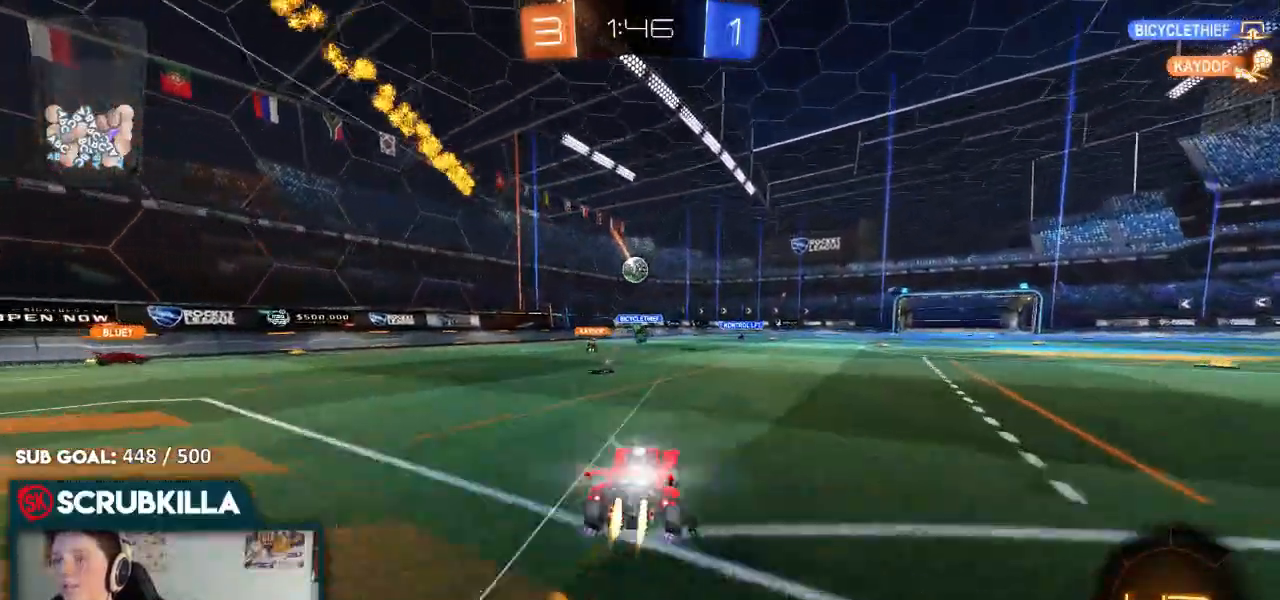
{"buttons": ["R2"], "left_stick": "center", "right_stick": "center", "events": [[17, "left_stick", "center"], [133, "B", "up"]]}
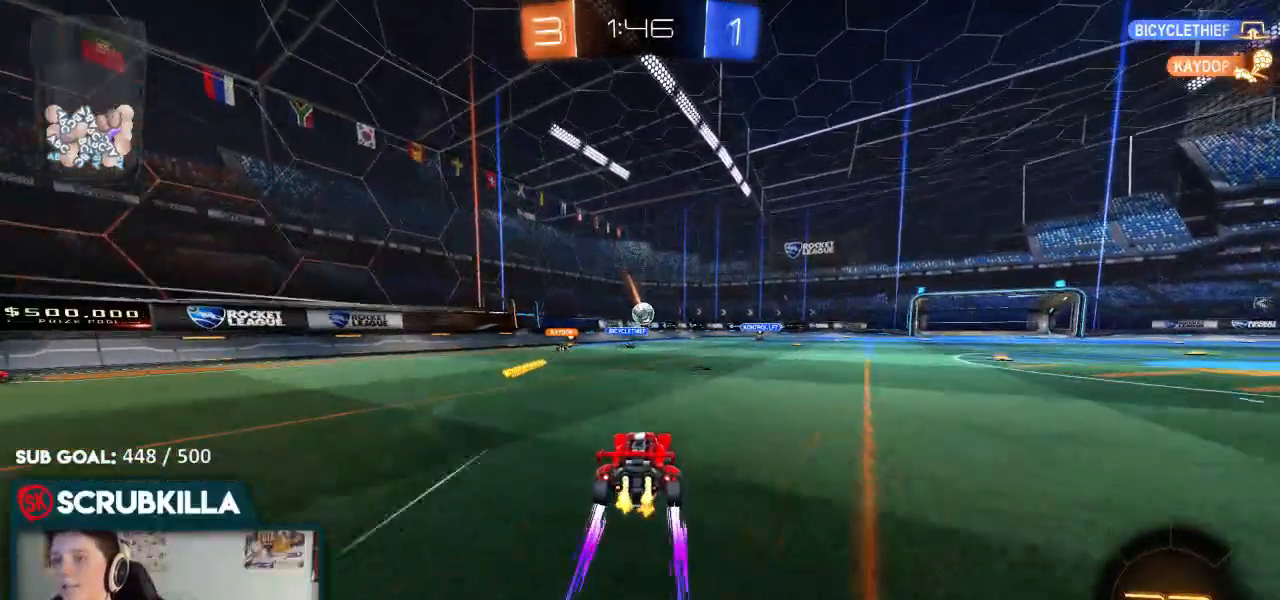
{"buttons": ["R2"], "left_stick": "center", "right_stick": "center", "events": [[217, "left_stick", "right"], [300, "left_stick", "center"]]}
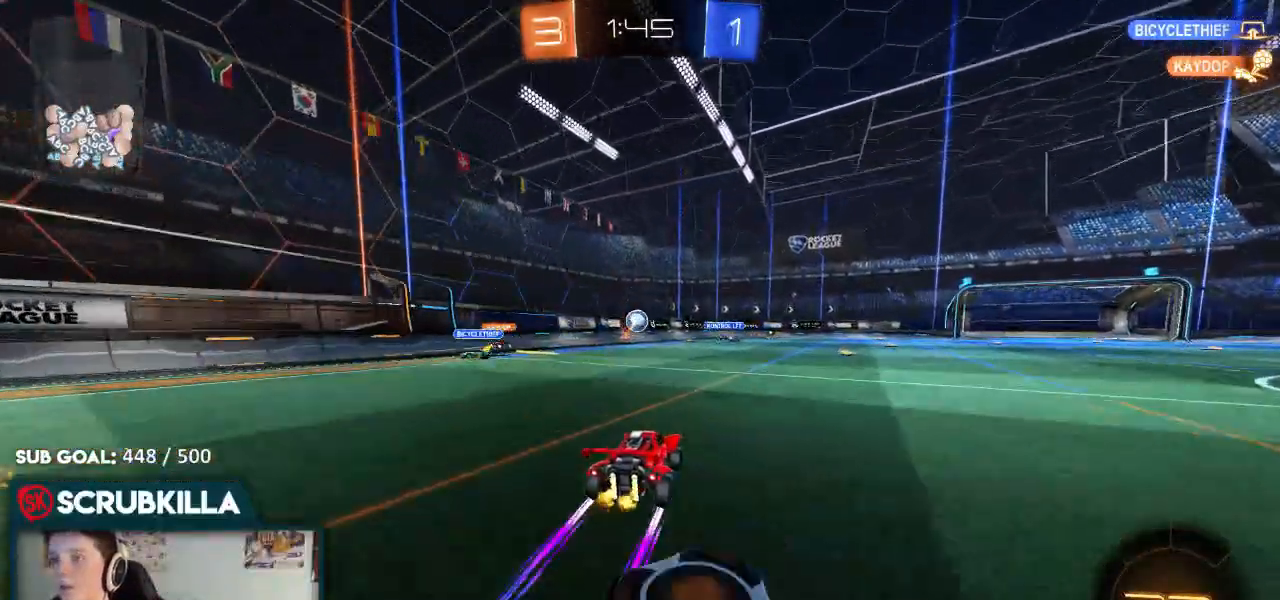
{"buttons": [], "left_stick": "right", "right_stick": "center"}
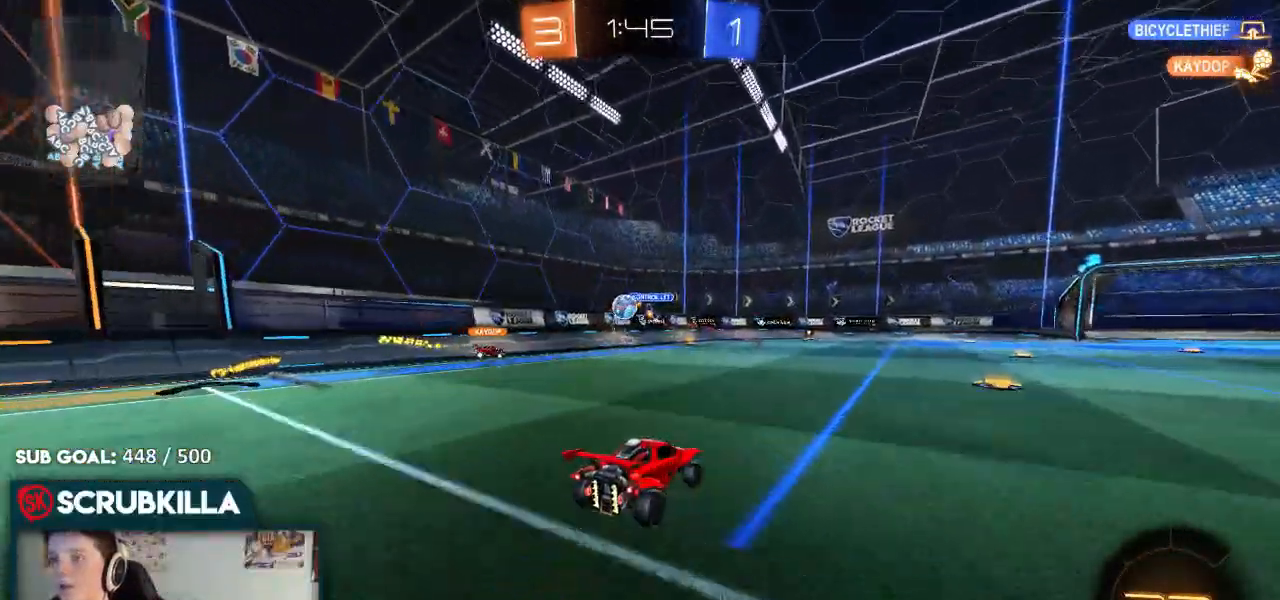
{"buttons": ["R2"], "left_stick": "right", "right_stick": "center", "events": [[33, "L2", "down"], [83, "L2", "up"], [133, "R2", "down"], [183, "X", "down"], [283, "X", "up"]]}
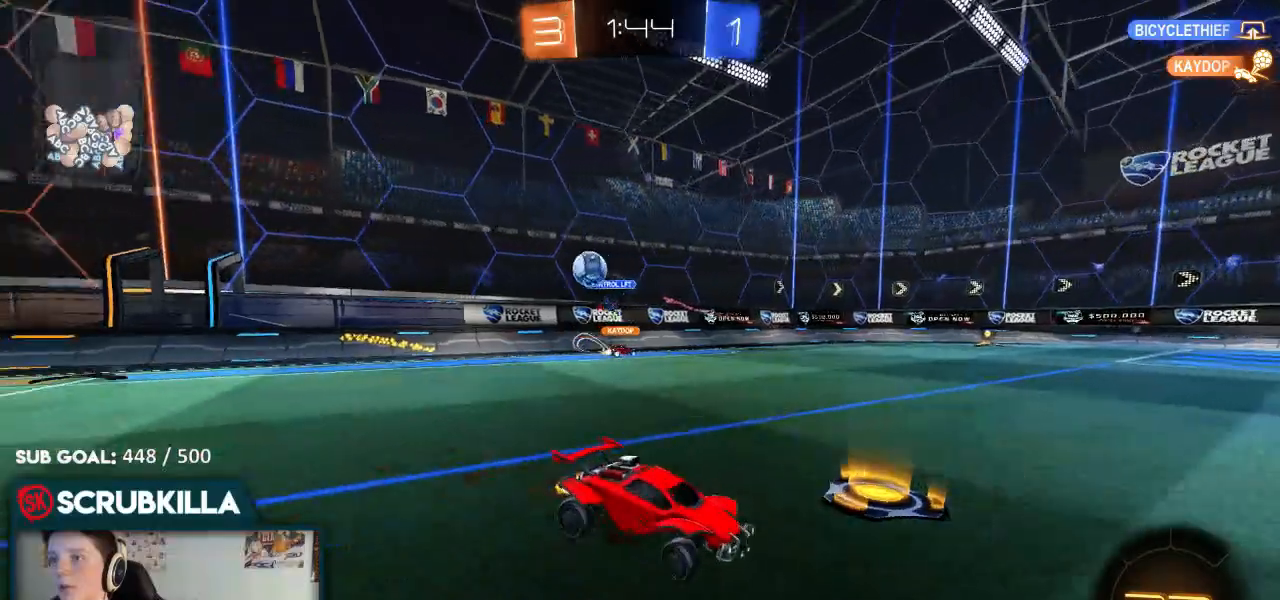
{"buttons": ["R2"], "left_stick": "right", "right_stick": "center", "events": [[117, "X", "down"], [233, "X", "up"]]}
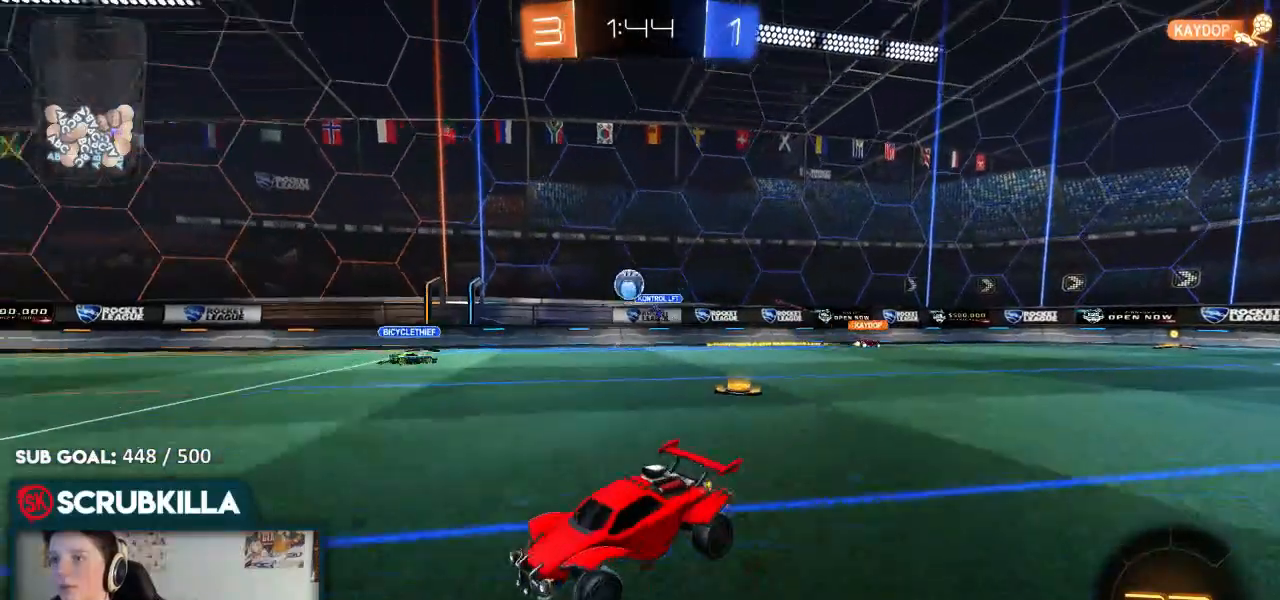
{"buttons": ["R2"], "left_stick": "center", "right_stick": "center", "events": [[233, "left_stick", "center"]]}
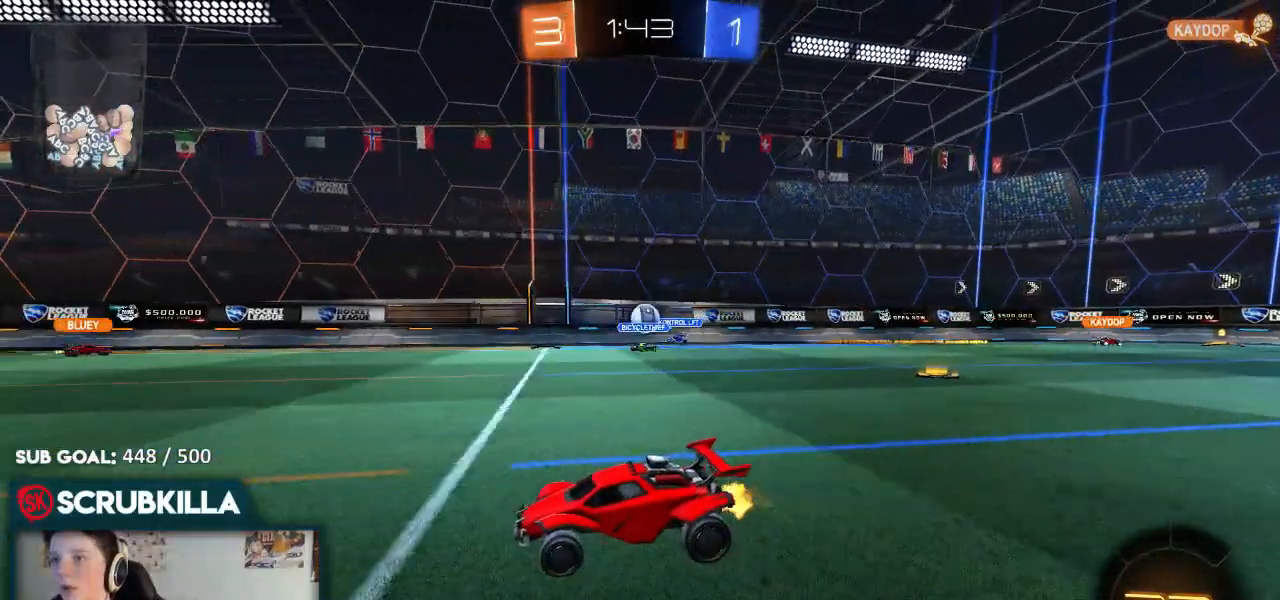
{"buttons": ["R2"], "left_stick": "center", "right_stick": "center", "events": []}
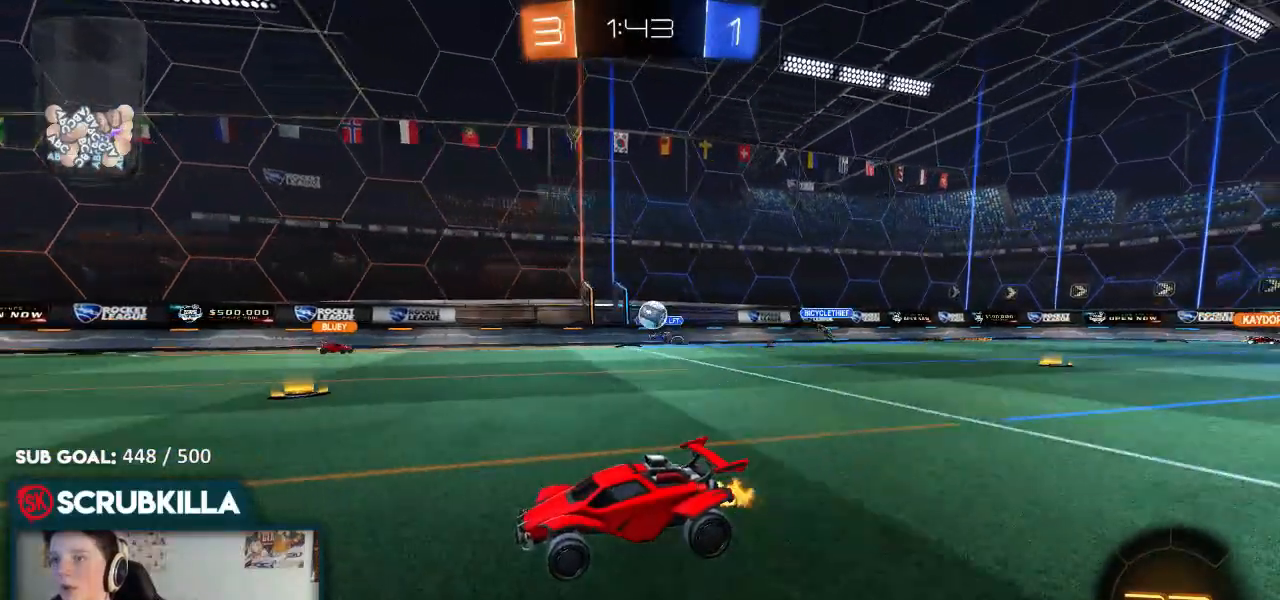
{"buttons": [], "left_stick": "right", "right_stick": "center", "events": [[383, "R2", "up"], [400, "left_stick", "right"]]}
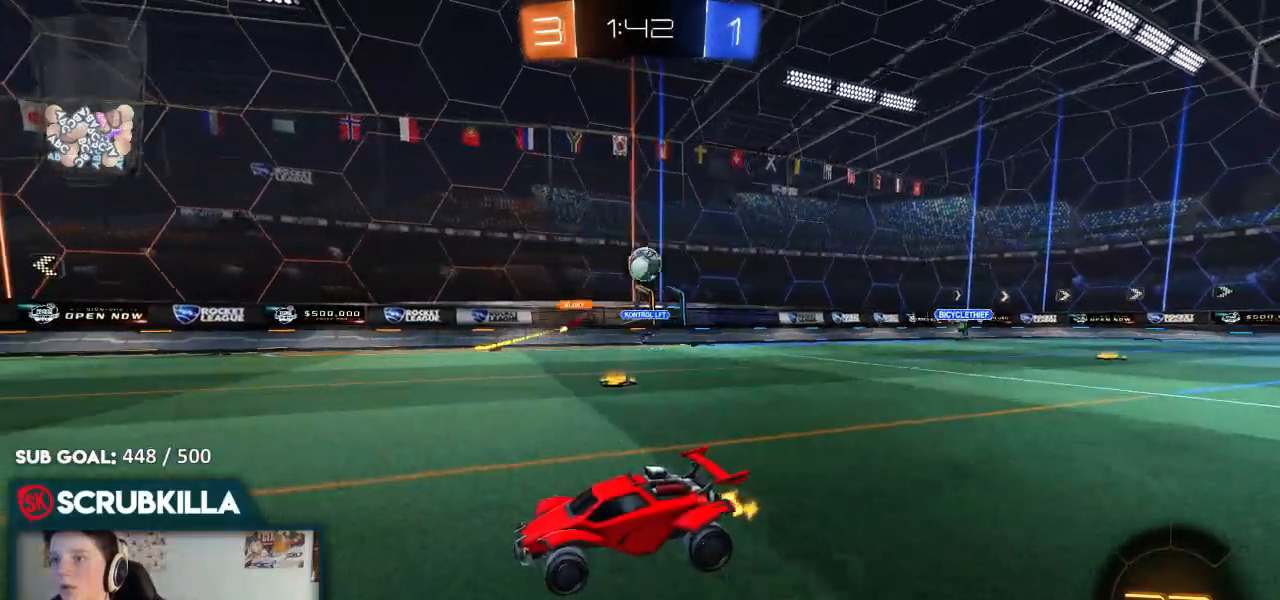
{"buttons": ["A", "R2"], "left_stick": "center", "right_stick": "center", "events": [[150, "L2", "down"], [250, "A", "down"], [250, "L2", "up"], [250, "left_stick", "down-right"], [300, "R2", "down"], [350, "X", "down"], [400, "X", "up"], [450, "A", "up"], [450, "left_stick", "center"], [500, "A", "down"]]}
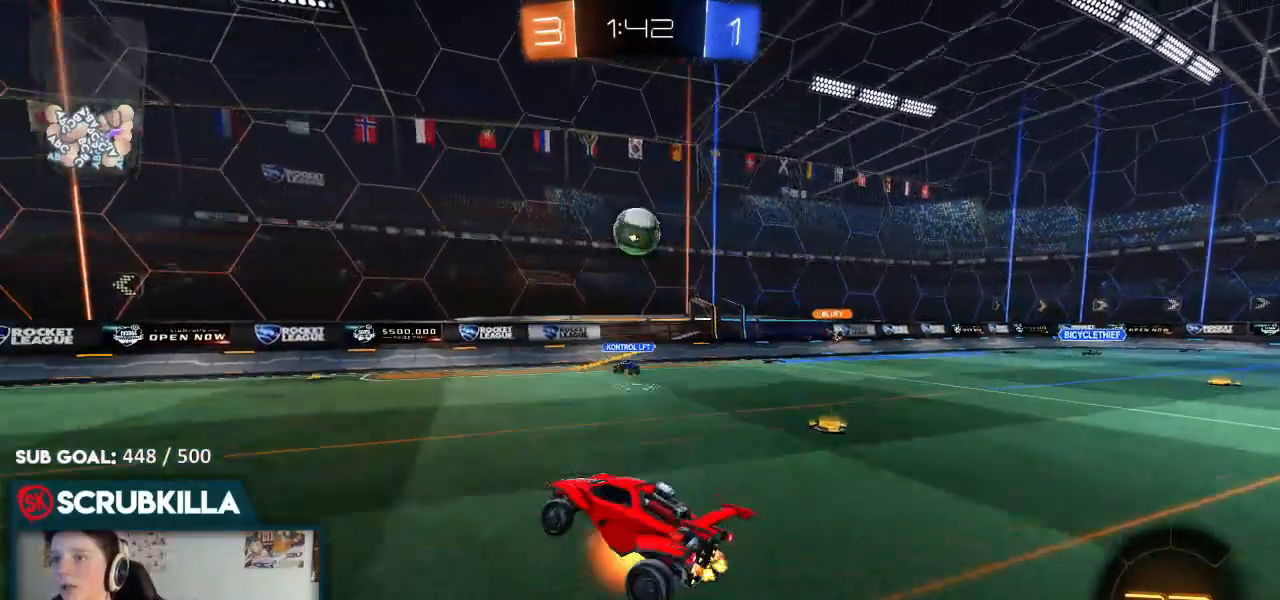
{"buttons": ["B", "R2"], "left_stick": "up-left", "right_stick": "center", "events": [[67, "A", "up"], [67, "B", "down"], [67, "left_stick", "up"], [267, "left_stick", "up-left"]]}
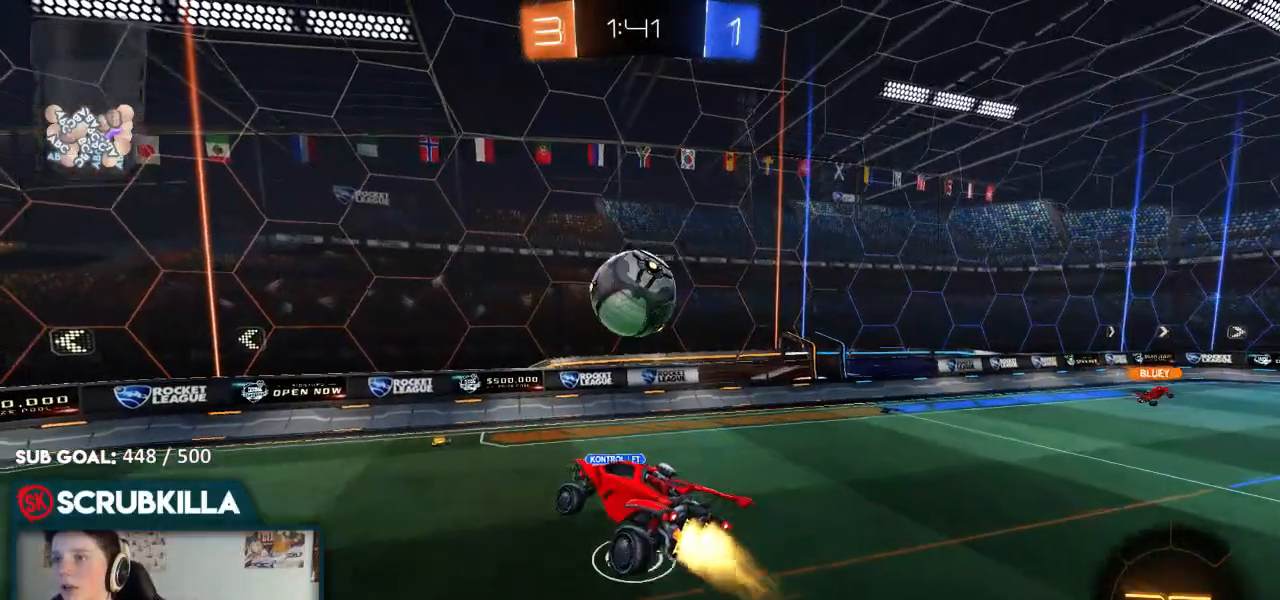
{"buttons": ["B", "R2"], "left_stick": "down", "right_stick": "center", "events": [[133, "left_stick", "right"], [200, "left_stick", "center"], [483, "left_stick", "down"]]}
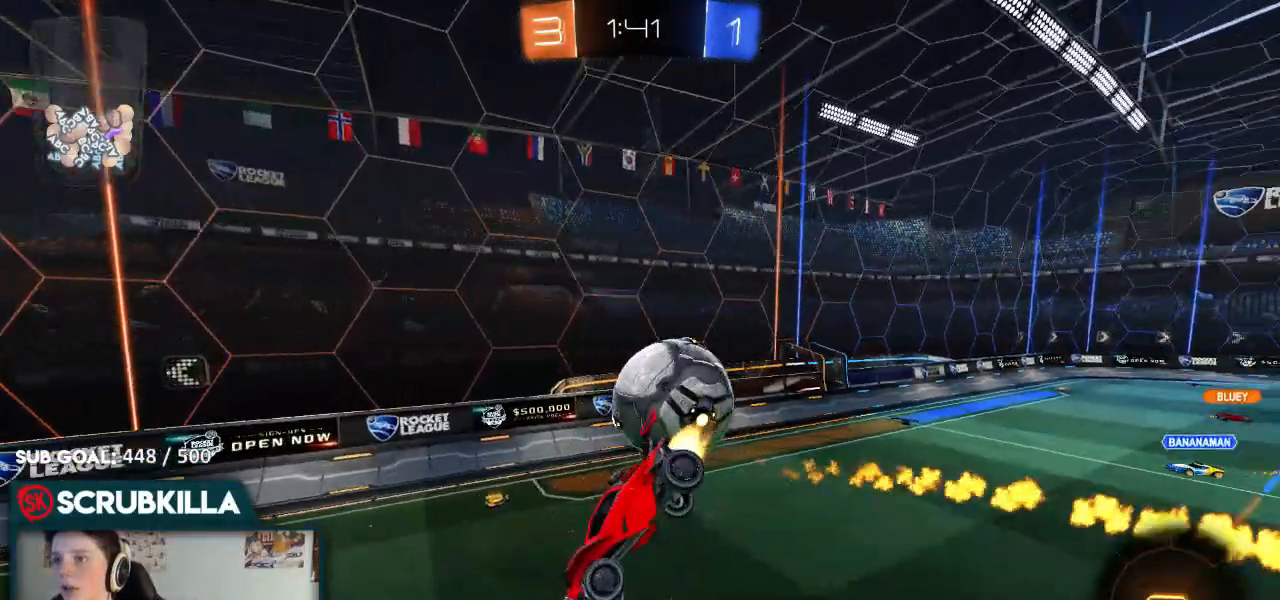
{"buttons": [], "left_stick": "down", "right_stick": "center", "events": [[83, "B", "up"], [183, "R2", "up"], [233, "left_stick", "center"], [300, "left_stick", "right"], [483, "left_stick", "down"]]}